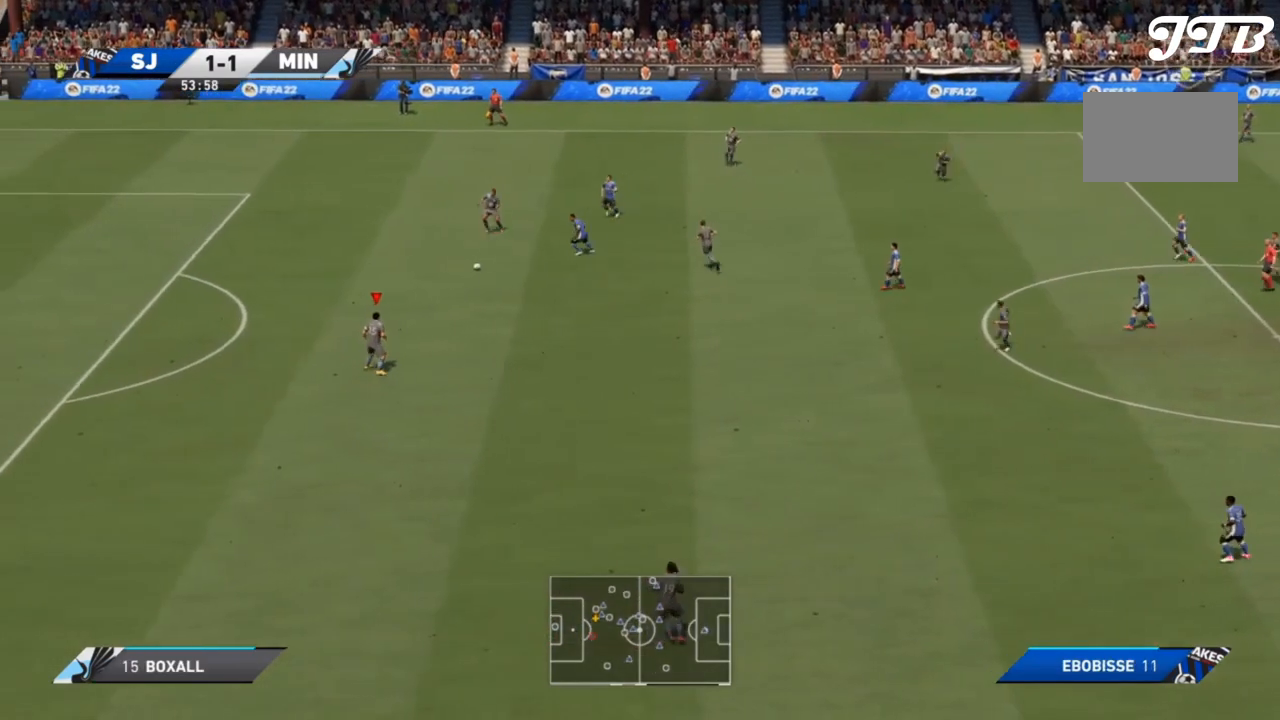
Gameplay with a controller (PlayStation layout); each line is a JSON object with the inputs held at the frame after it (dt_ms = milliseconds from this image to that frame). "events" lists button and stick changes between this image and that frame as [ms after this image, input, new state], when the widget could be followed in between. Not read: L3 R3.
{"dt_ms": 500, "buttons": [], "left_stick": "down-right", "right_stick": "center", "events": [[233, "left_stick", "down-right"]]}
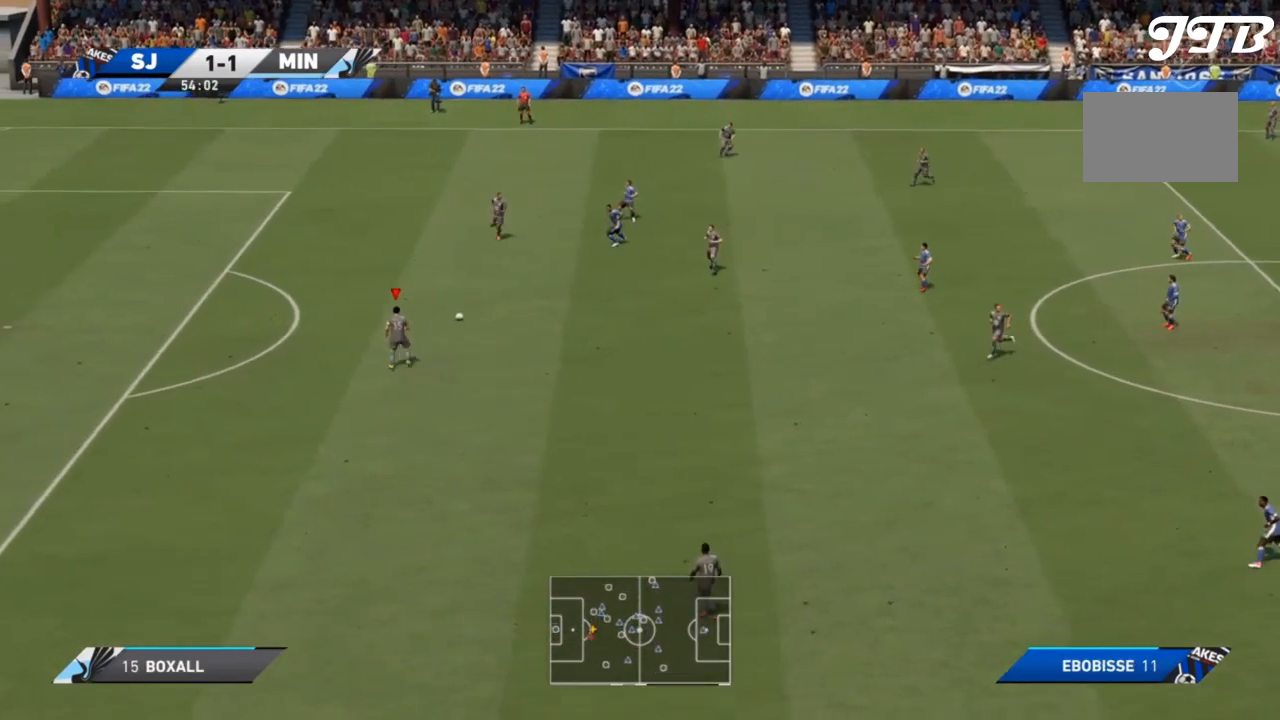
{"dt_ms": 1000, "buttons": [], "left_stick": "down-right", "right_stick": "center"}
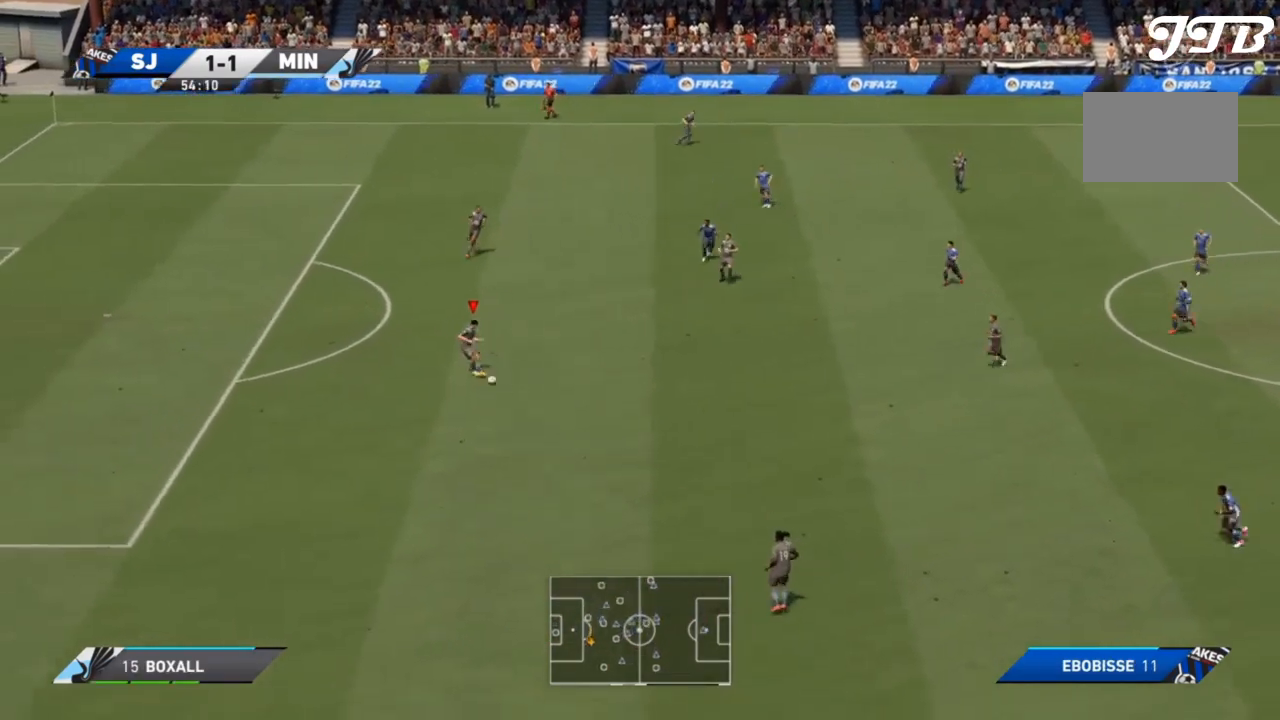
{"dt_ms": 500, "buttons": [], "left_stick": "down-right", "right_stick": "center", "events": [[167, "left_stick", "center"], [500, "left_stick", "down-right"]]}
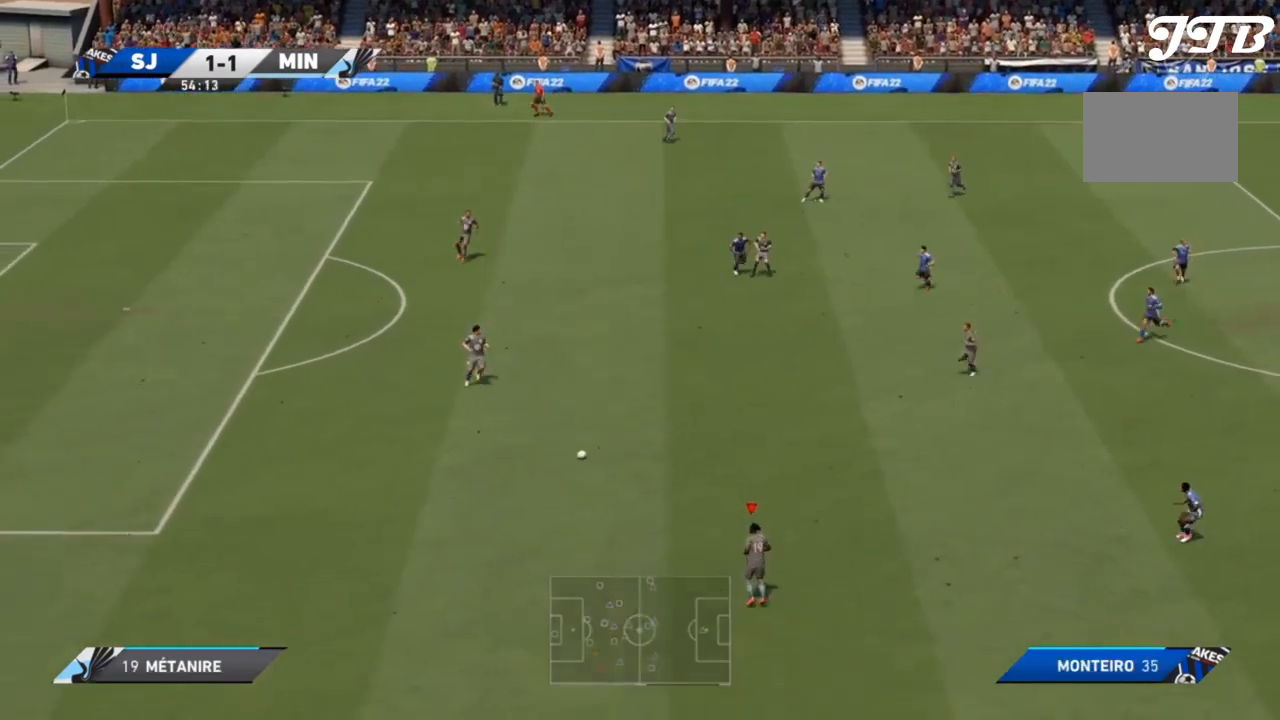
{"dt_ms": 500, "buttons": [], "left_stick": "down-right", "right_stick": "center", "events": []}
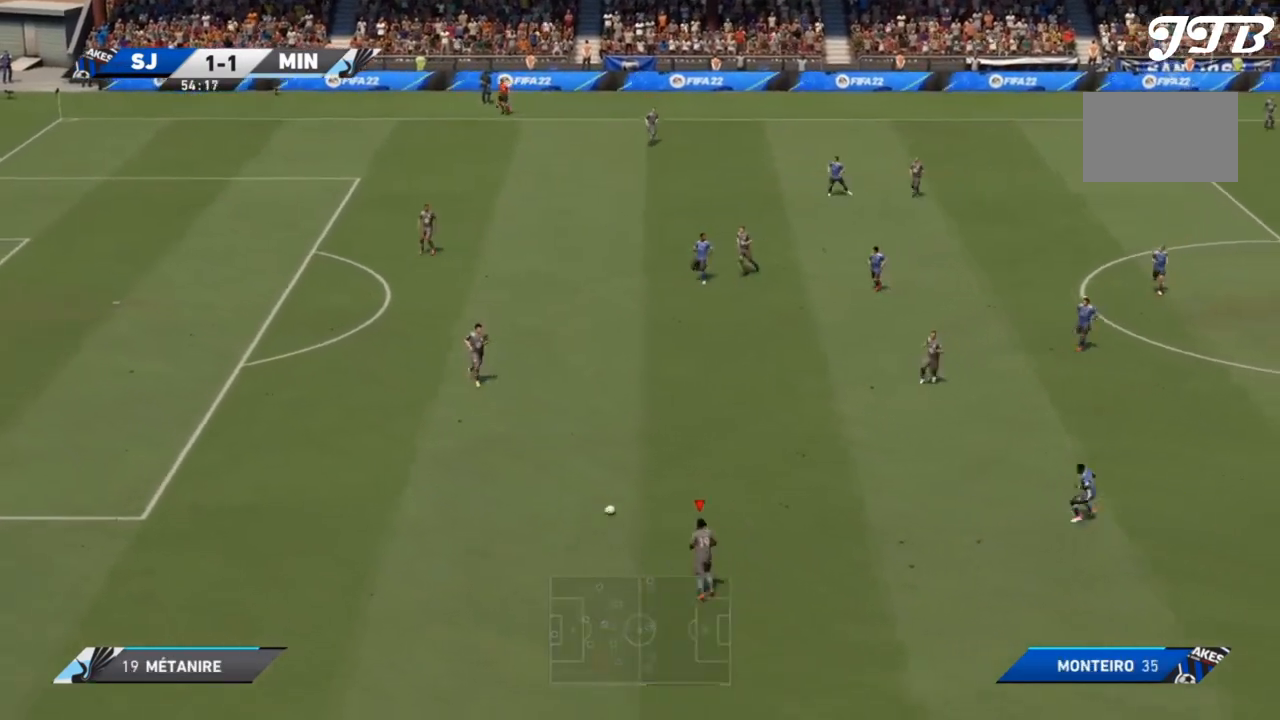
{"dt_ms": 500, "buttons": ["CROSS"], "left_stick": "right", "right_stick": "center", "events": [[233, "left_stick", "right"], [467, "CROSS", "down"]]}
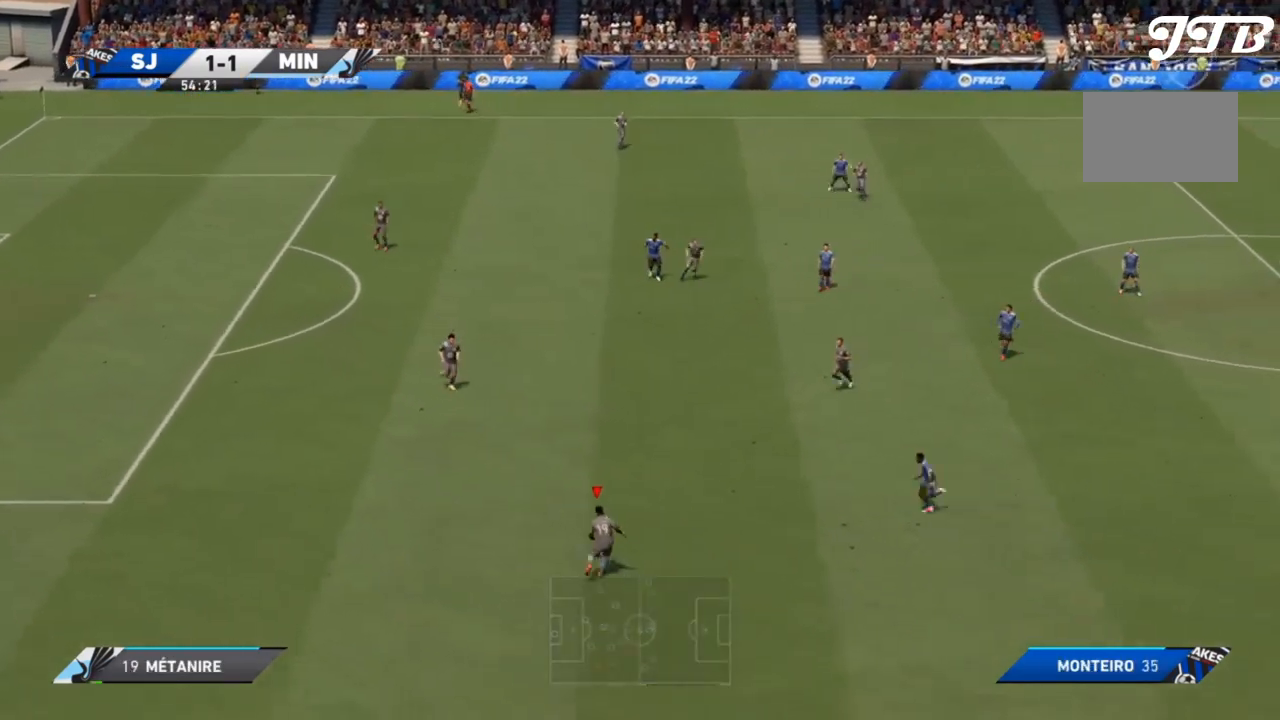
{"dt_ms": 500, "buttons": [], "left_stick": "up-right", "right_stick": "center", "events": [[133, "CROSS", "up"], [200, "left_stick", "up-right"]]}
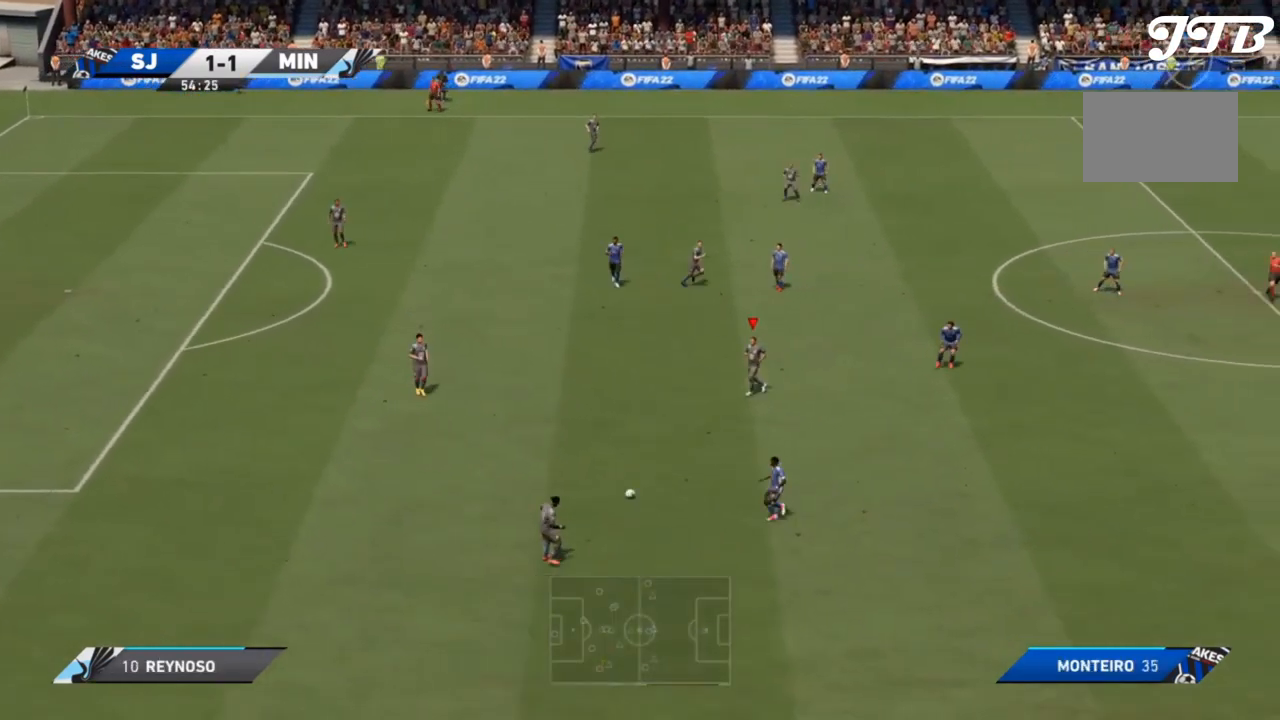
{"dt_ms": 500, "buttons": [], "left_stick": "down-right", "right_stick": "center", "events": [[167, "left_stick", "right"], [300, "CROSS", "down"], [300, "left_stick", "down-right"], [467, "CROSS", "up"]]}
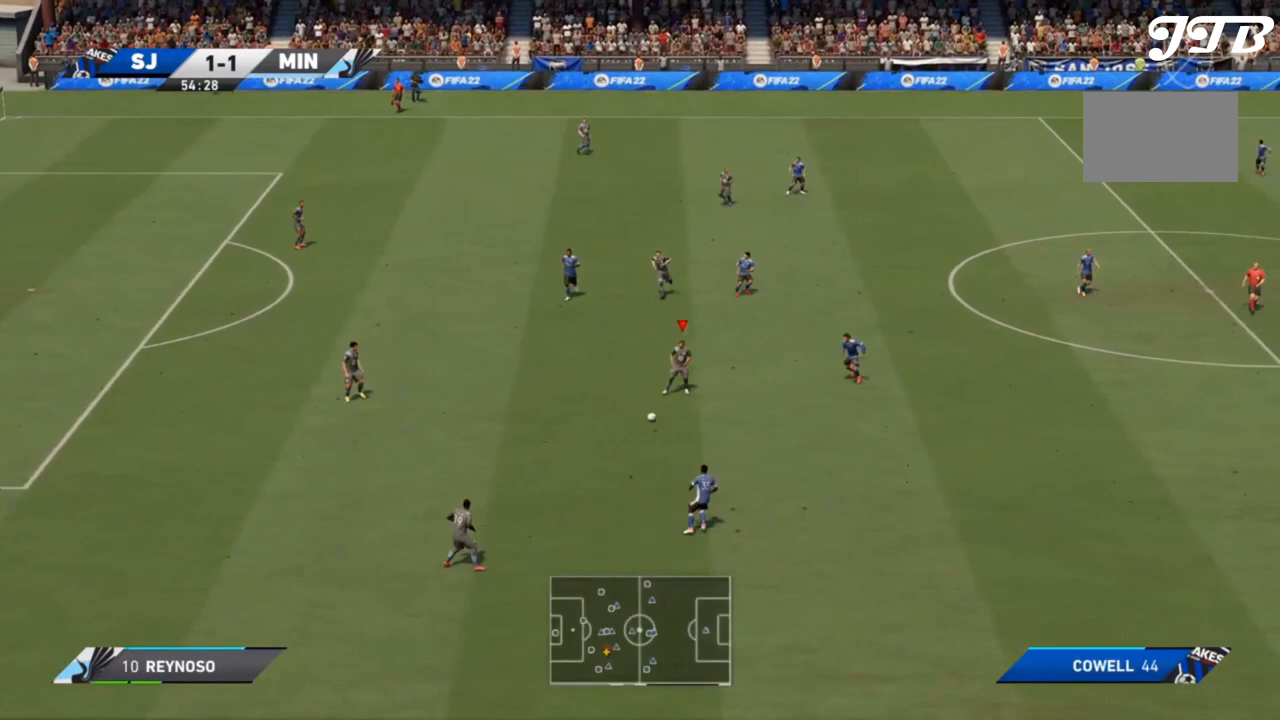
{"dt_ms": 500, "buttons": [], "left_stick": "down-right", "right_stick": "center", "events": []}
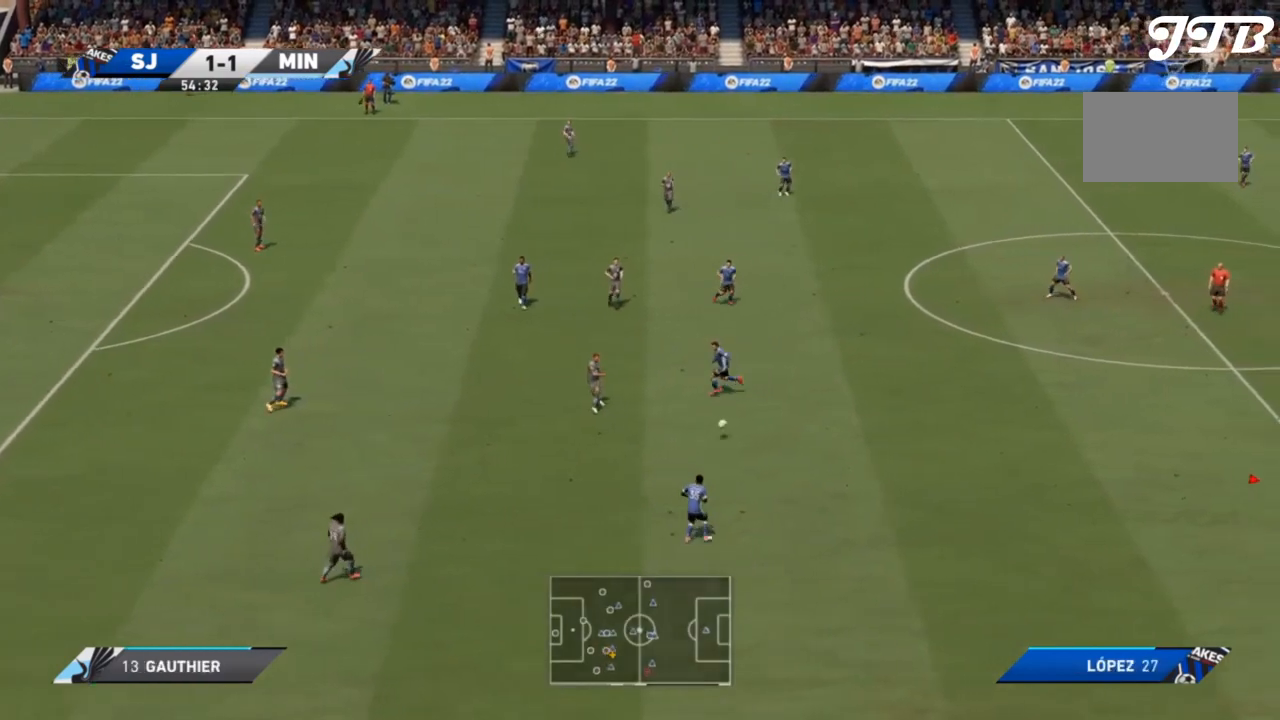
{"dt_ms": 500, "buttons": [], "left_stick": "down", "right_stick": "center", "events": [[33, "left_stick", "center"], [300, "left_stick", "down"]]}